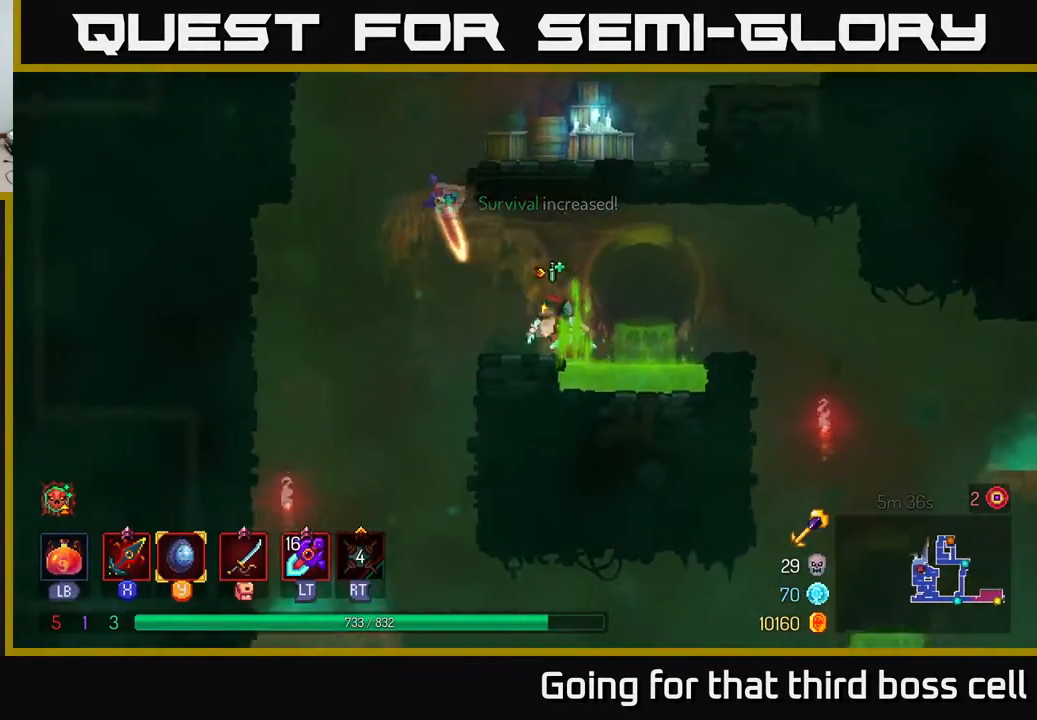
Gameplay with a controller (Xbox layout); each line is a JSON object with the inputs held at the frame after it. "events" lists button and stick changes between this image and that frame as [ms after this image, input, new state], when the widget could be followed in between.
{"buttons": [], "left_stick": "center", "right_stick": "center", "events": [[33, "A", "down"], [133, "A", "up"], [333, "A", "down"], [333, "left_stick", "center"], [483, "A", "up"]]}
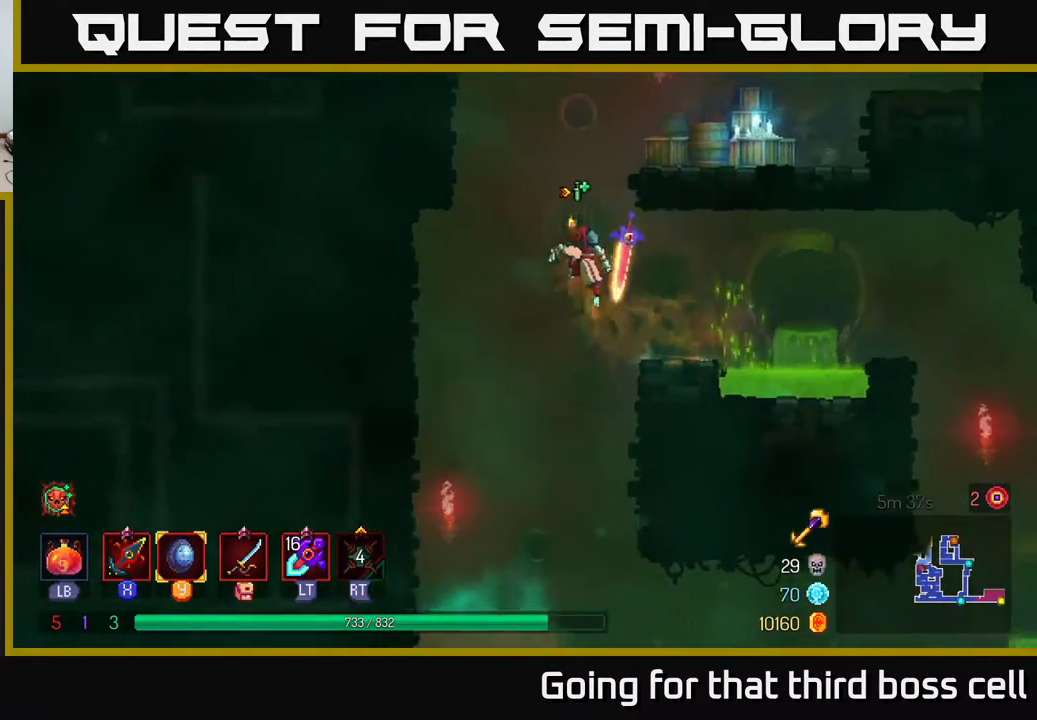
{"buttons": [], "left_stick": "right", "right_stick": "center", "events": [[67, "A", "down"], [83, "left_stick", "right"], [250, "A", "up"], [317, "left_stick", "center"], [433, "left_stick", "right"]]}
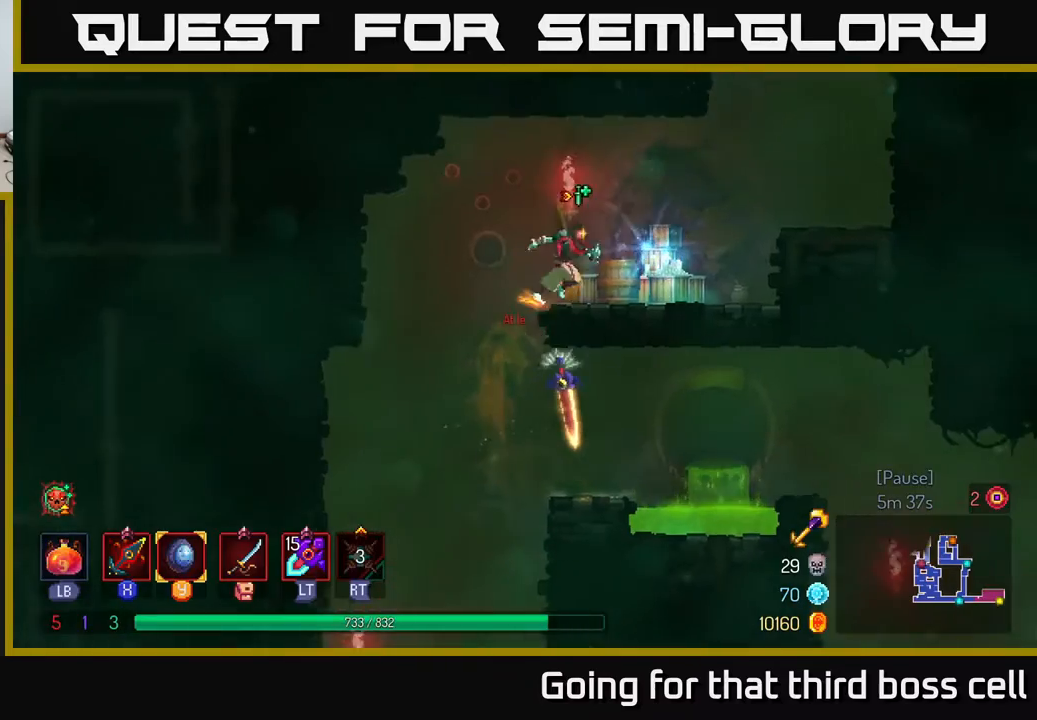
{"buttons": [], "left_stick": "right", "right_stick": "center", "events": [[233, "A", "down"], [383, "A", "up"]]}
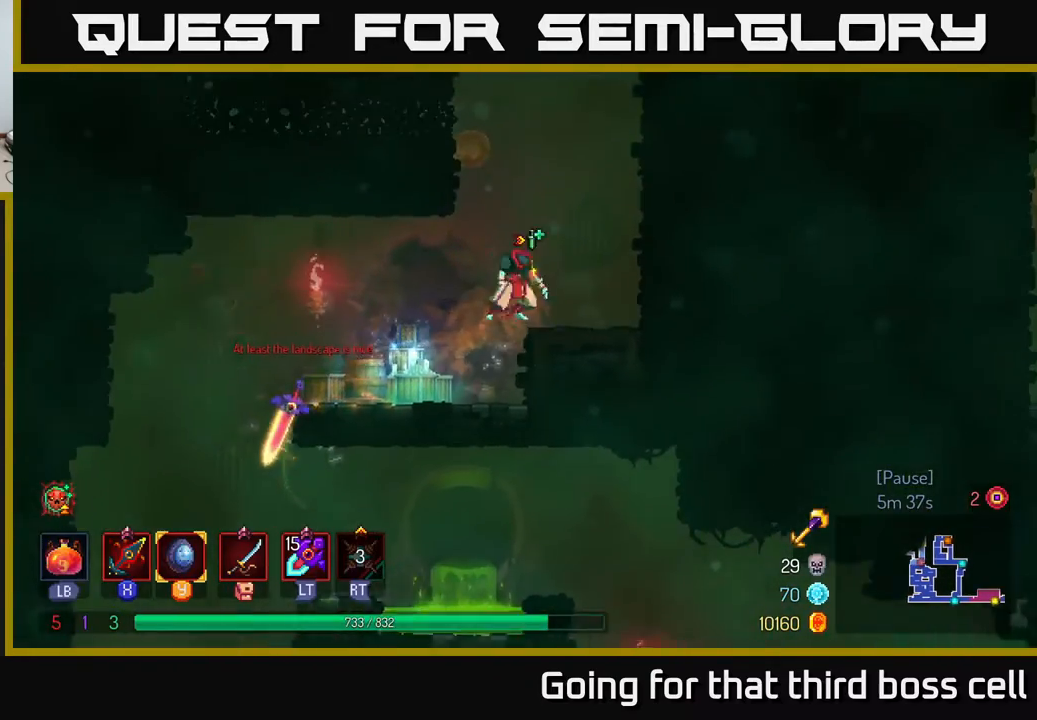
{"buttons": [], "left_stick": "right", "right_stick": "center", "events": [[267, "A", "down"], [450, "A", "up"]]}
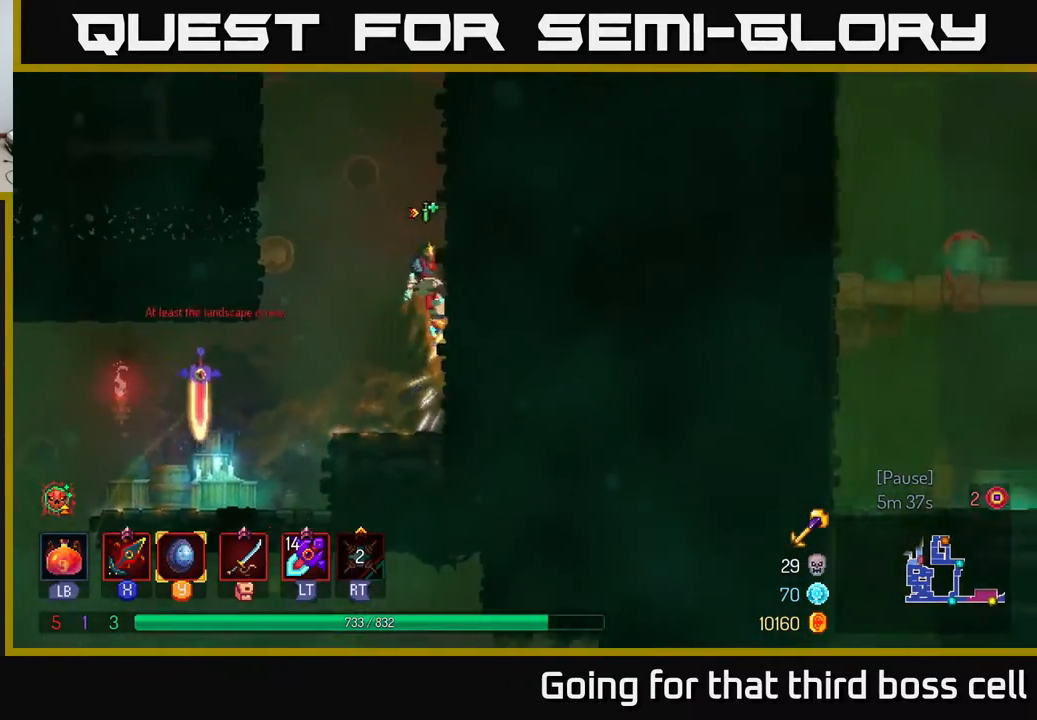
{"buttons": [], "left_stick": "left", "right_stick": "center", "events": [[100, "left_stick", "left"], [150, "A", "down"], [283, "A", "up"], [350, "B", "down"], [450, "B", "up"]]}
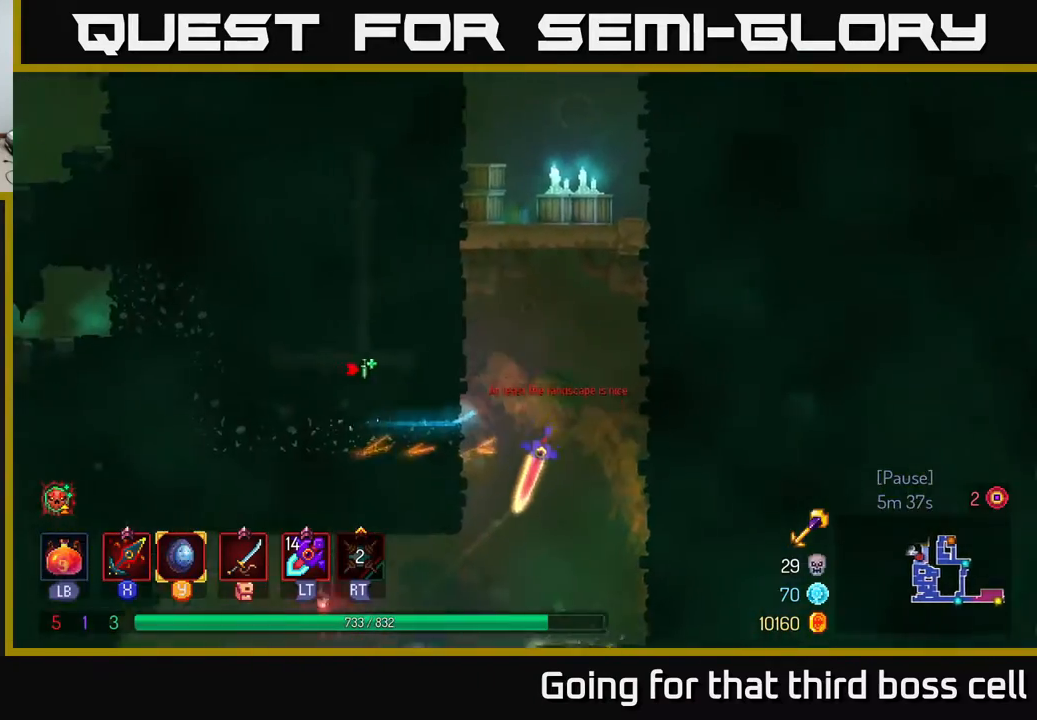
{"buttons": [], "left_stick": "left", "right_stick": "center", "events": [[333, "A", "down"], [450, "A", "up"]]}
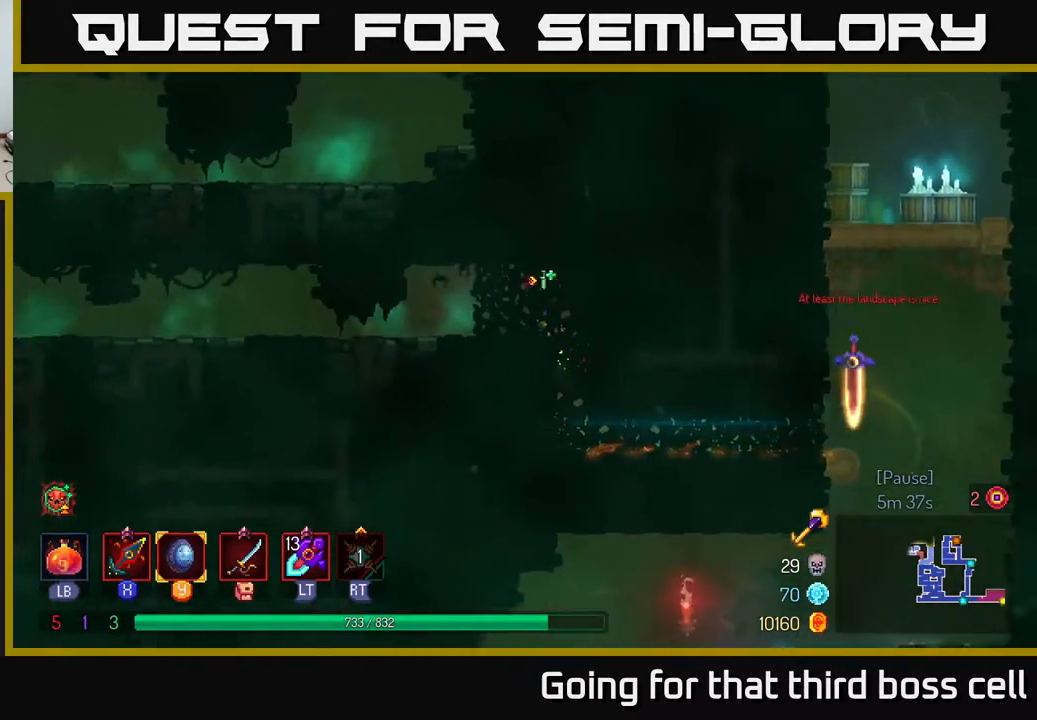
{"buttons": [], "left_stick": "left", "right_stick": "center", "events": [[333, "B", "down"], [467, "B", "up"]]}
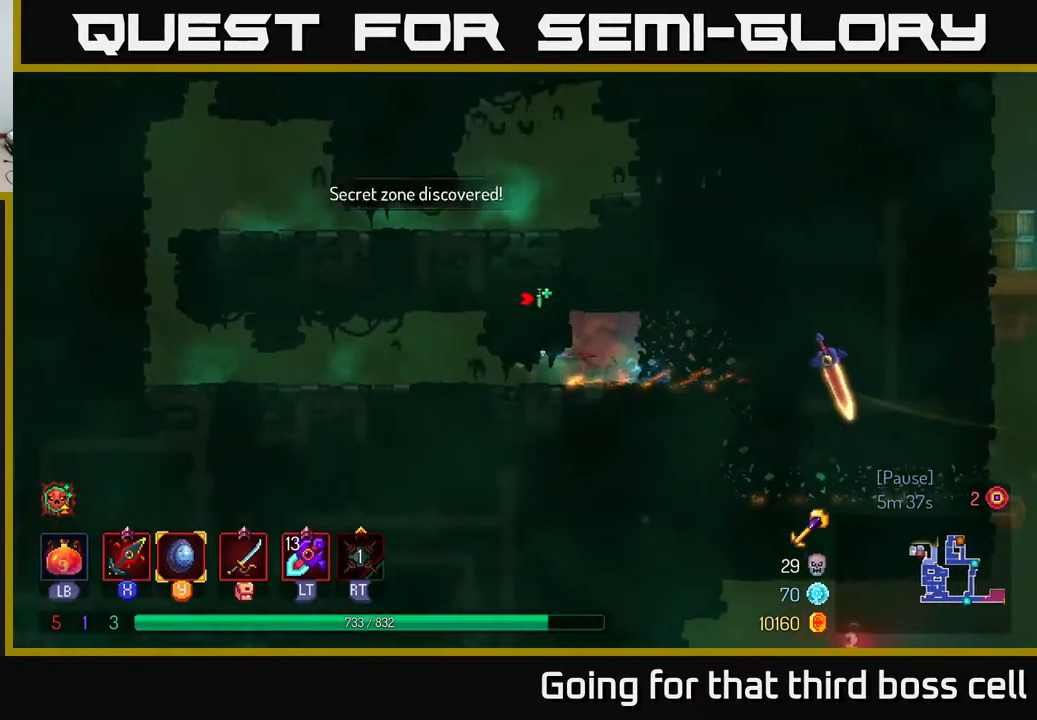
{"buttons": [], "left_stick": "left", "right_stick": "center", "events": []}
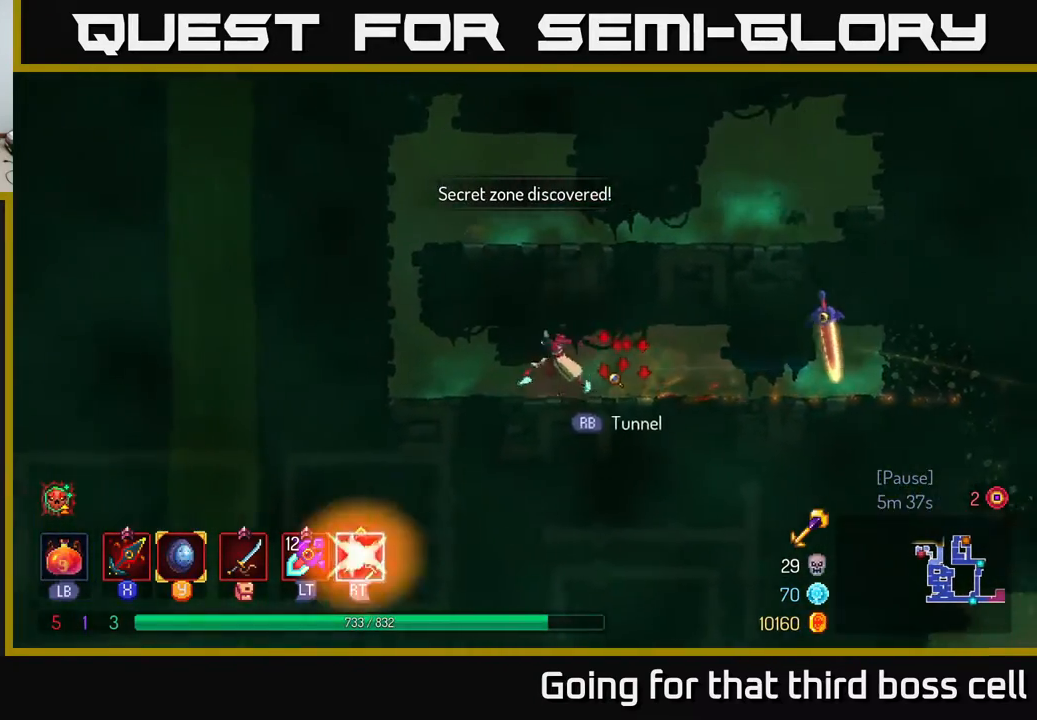
{"buttons": [], "left_stick": "left", "right_stick": "center", "events": [[167, "A", "down"], [267, "A", "up"], [383, "B", "down"], [500, "B", "up"]]}
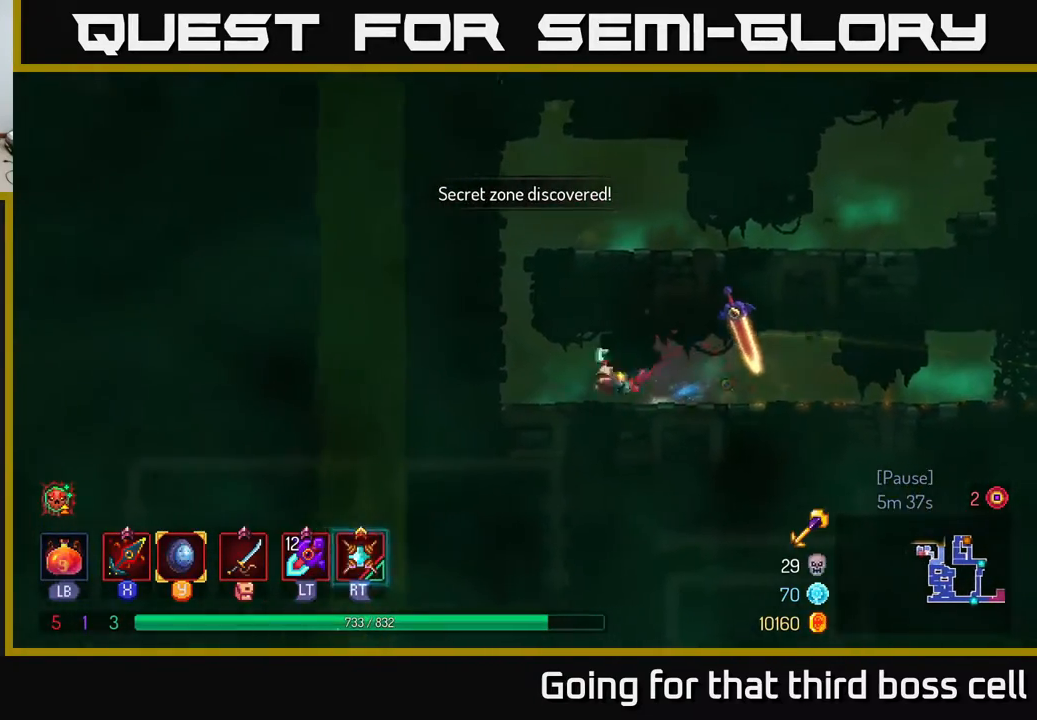
{"buttons": [], "left_stick": "right", "right_stick": "center", "events": [[167, "A", "down"], [250, "A", "up"], [350, "A", "down"], [350, "left_stick", "right"], [450, "A", "up"]]}
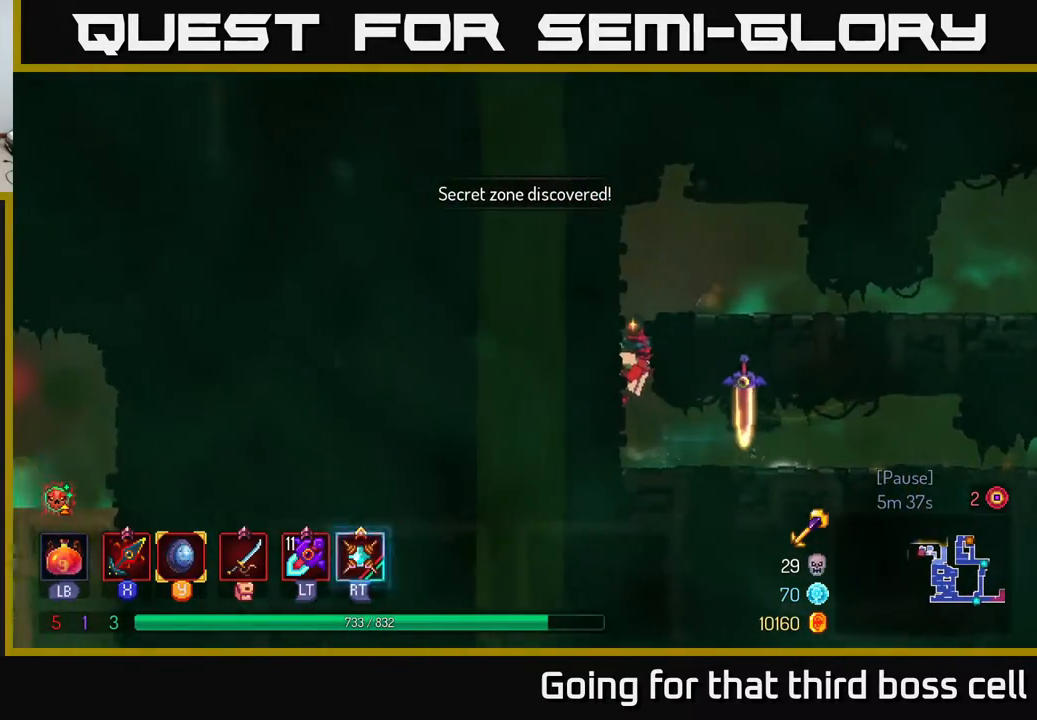
{"buttons": ["A"], "left_stick": "right", "right_stick": "center", "events": [[267, "R1", "down"], [317, "R1", "up"], [500, "A", "down"]]}
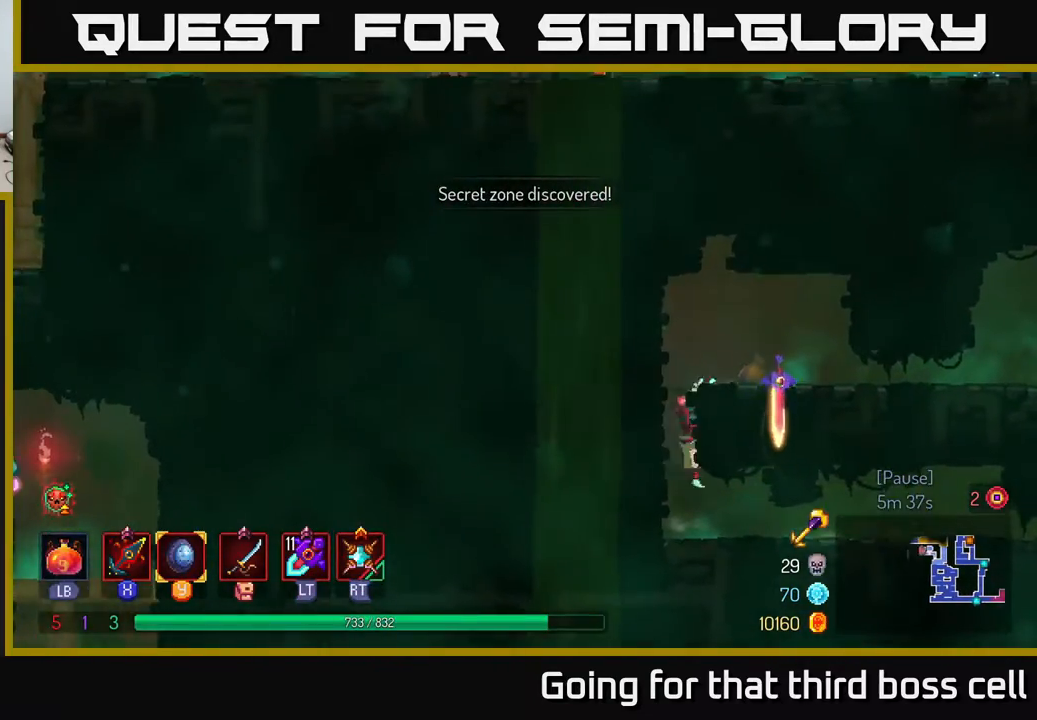
{"buttons": [], "left_stick": "center", "right_stick": "center", "events": [[100, "A", "up"], [233, "R1", "down"], [350, "R1", "up"], [400, "left_stick", "center"], [450, "R1", "down"], [500, "R1", "up"]]}
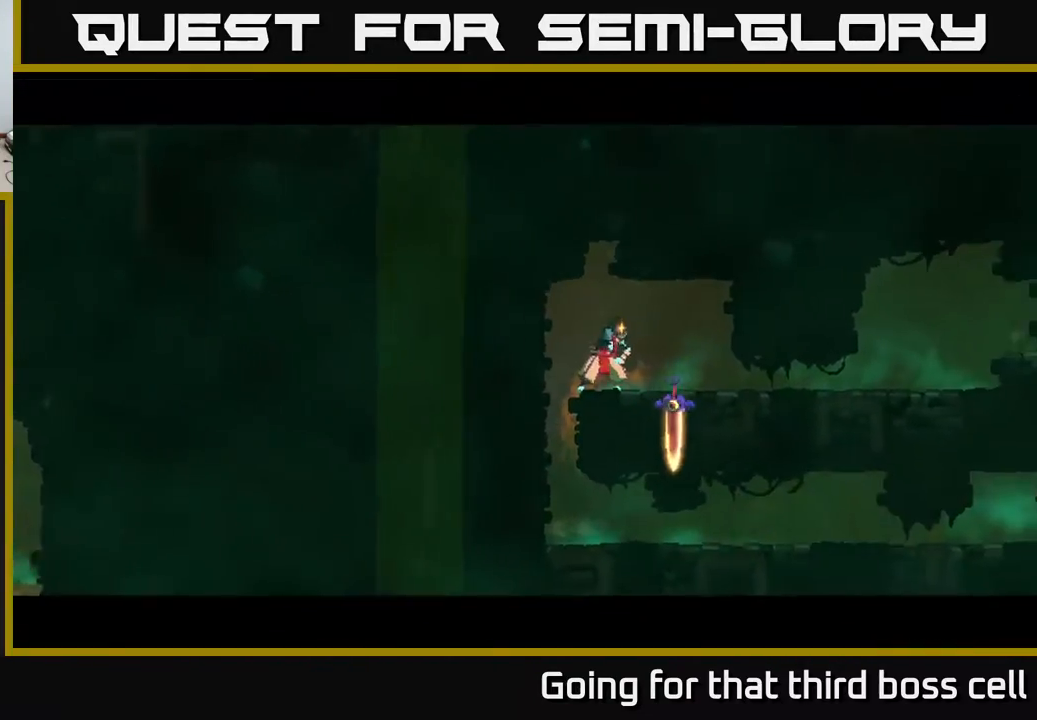
{"buttons": [], "left_stick": "center", "right_stick": "center", "events": []}
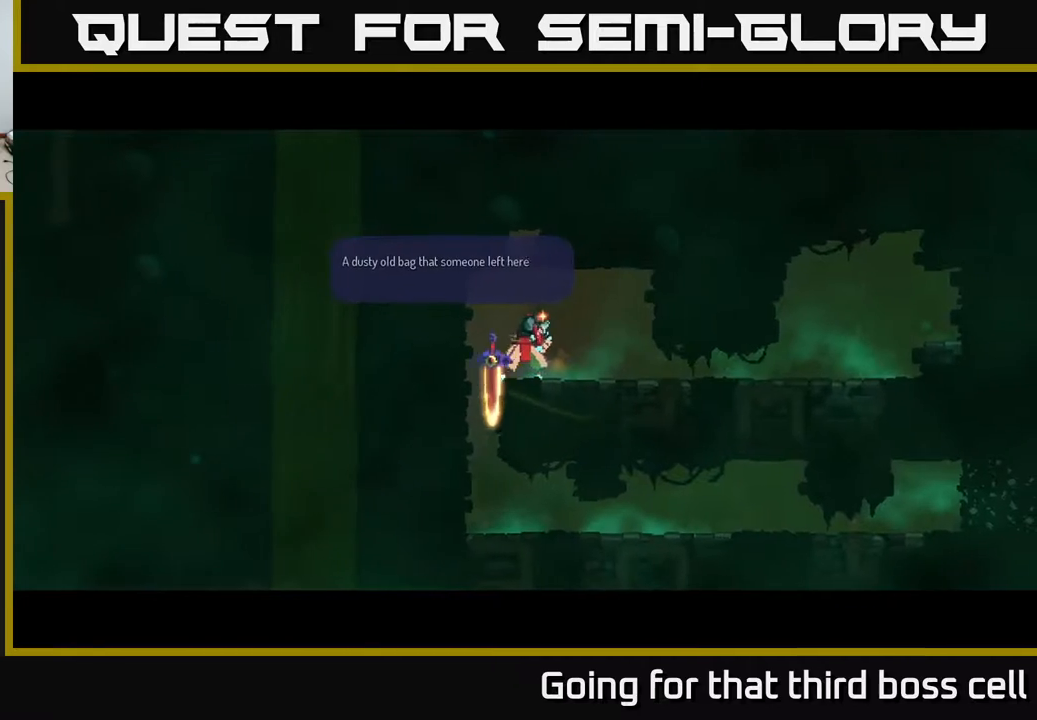
{"buttons": ["A"], "left_stick": "center", "right_stick": "center", "events": [[183, "A", "down"], [250, "A", "up"], [317, "A", "down"], [400, "A", "up"], [483, "A", "down"]]}
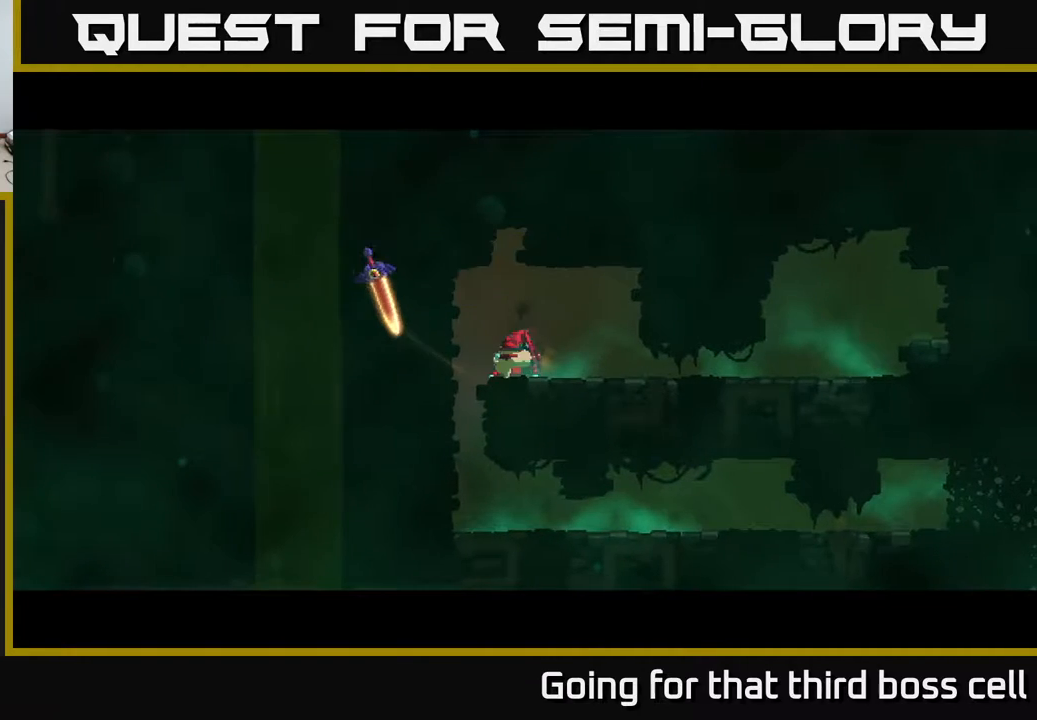
{"buttons": [], "left_stick": "center", "right_stick": "center", "events": [[67, "A", "up"], [300, "left_stick", "right"], [483, "left_stick", "center"]]}
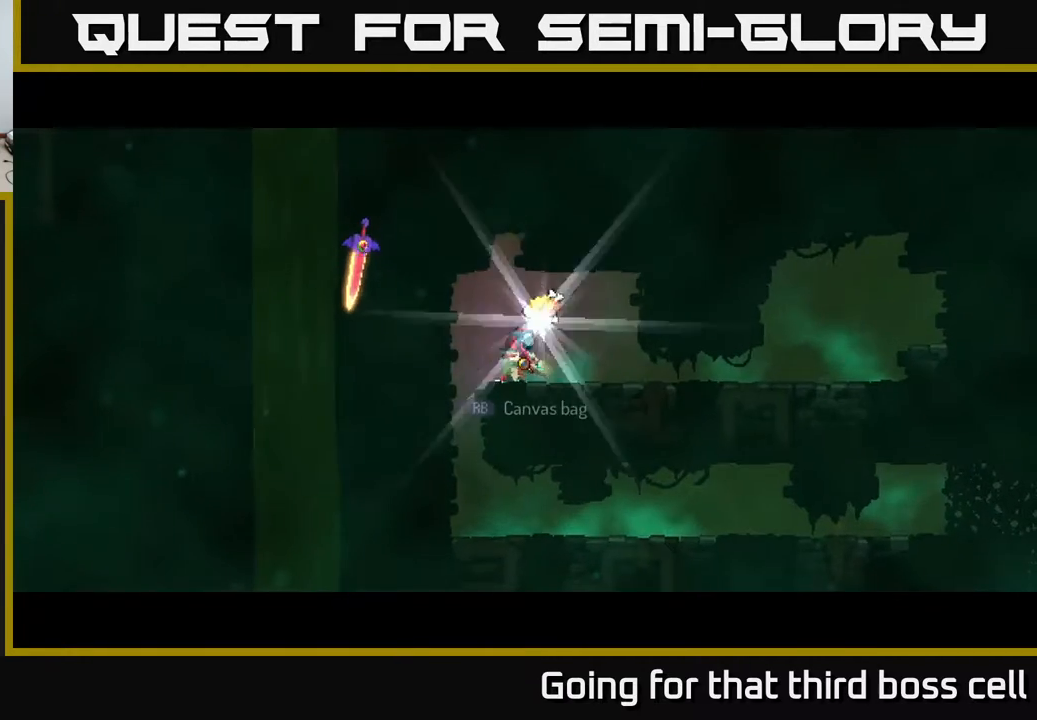
{"buttons": [], "left_stick": "center", "right_stick": "center", "events": [[400, "R1", "down"], [450, "R1", "up"]]}
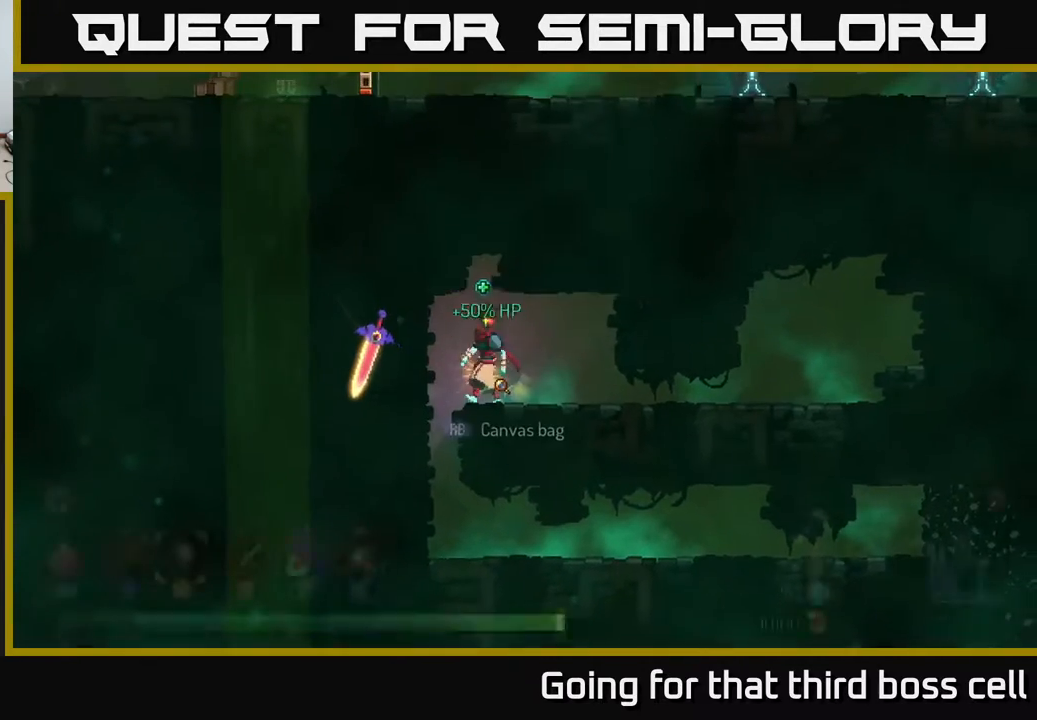
{"buttons": [], "left_stick": "center", "right_stick": "center", "events": [[17, "left_stick", "left"], [233, "left_stick", "center"]]}
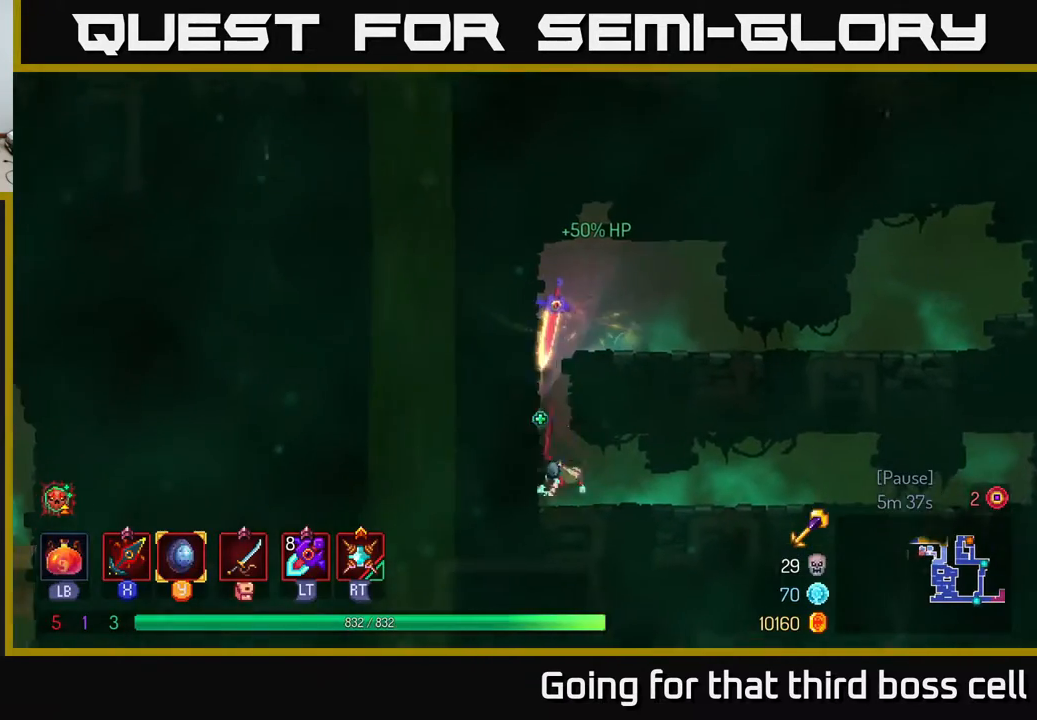
{"buttons": [], "left_stick": "right", "right_stick": "center", "events": [[33, "left_stick", "right"], [233, "B", "down"], [317, "B", "up"]]}
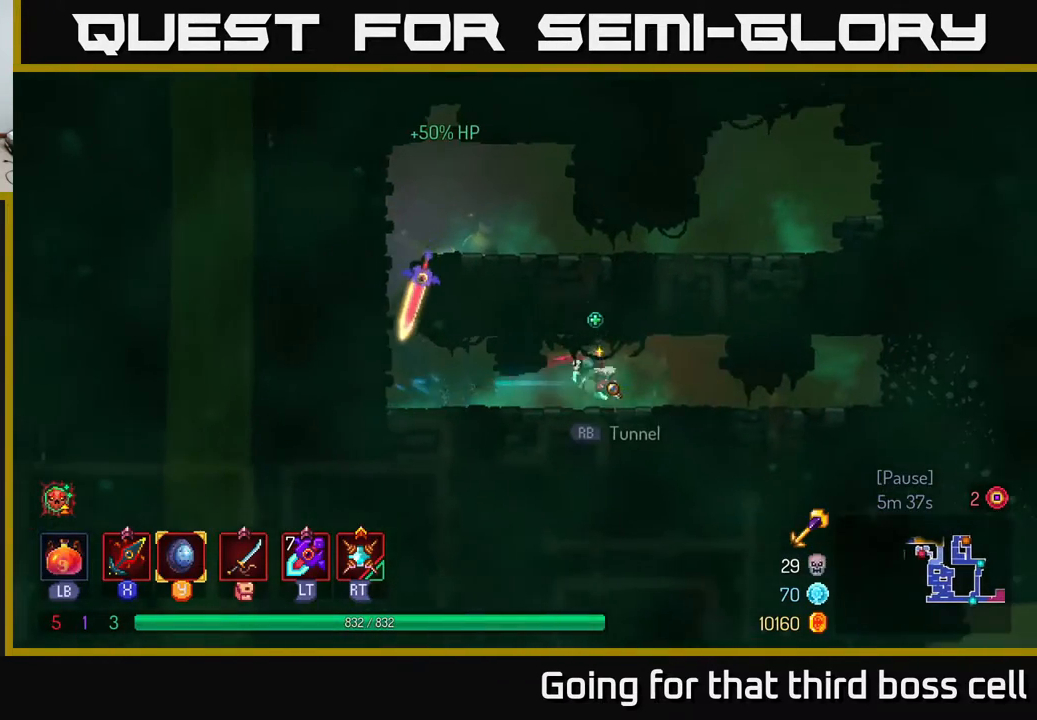
{"buttons": ["B"], "left_stick": "right", "right_stick": "center", "events": [[500, "B", "down"]]}
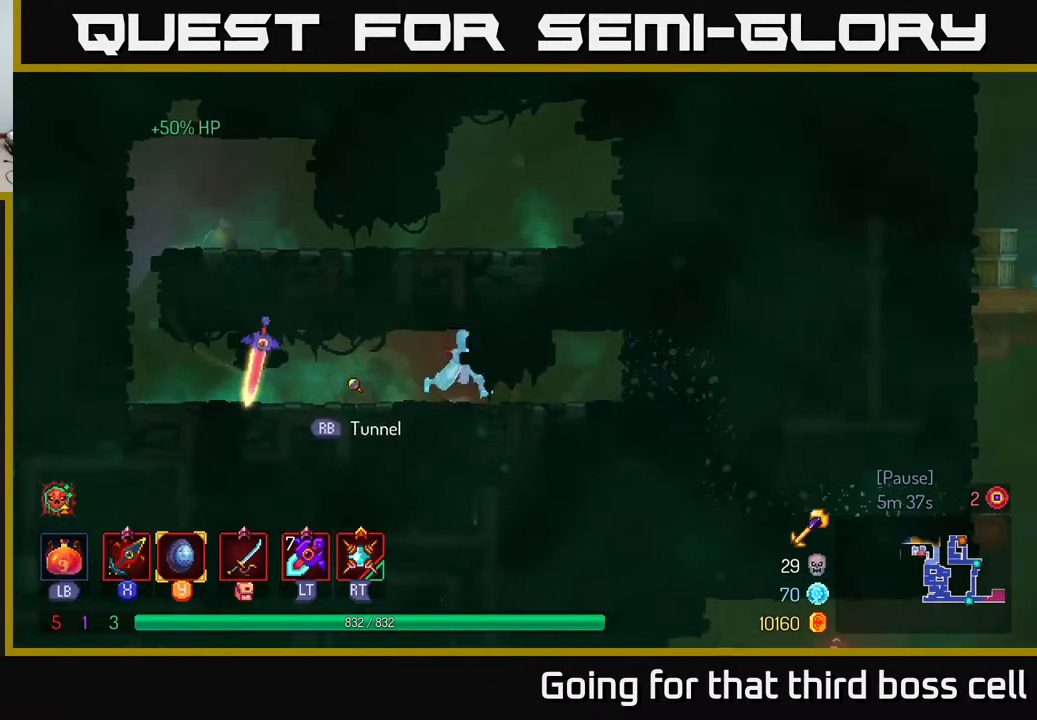
{"buttons": [], "left_stick": "right", "right_stick": "center", "events": [[67, "B", "up"], [150, "B", "down"], [250, "B", "up"]]}
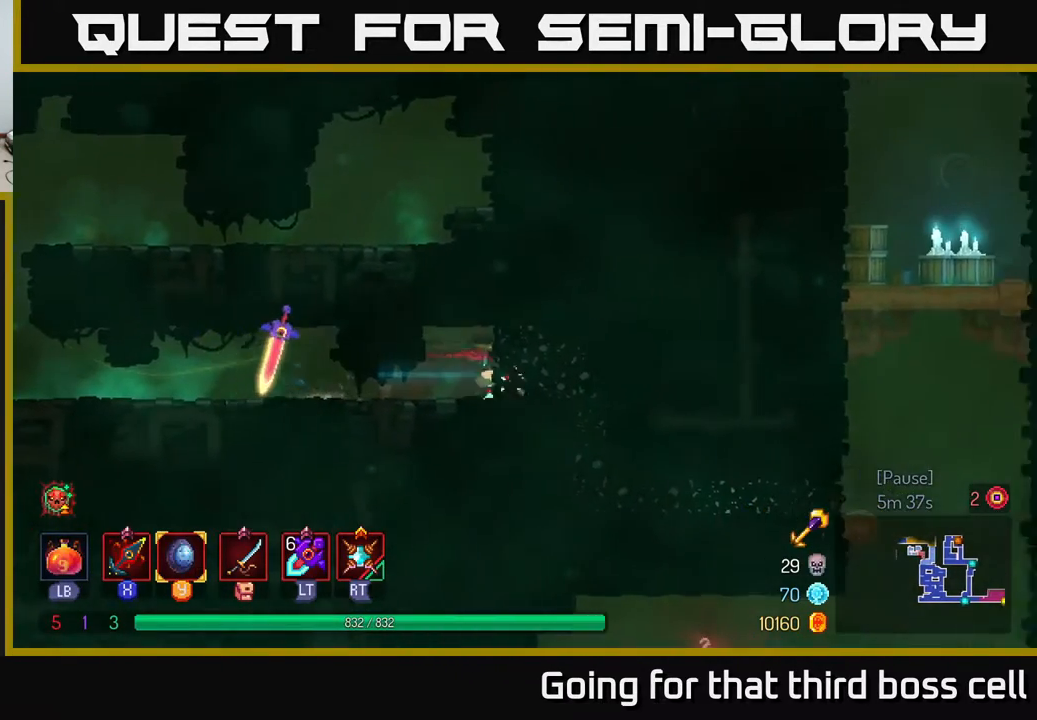
{"buttons": [], "left_stick": "down", "right_stick": "center", "events": [[183, "left_stick", "center"], [417, "left_stick", "down"]]}
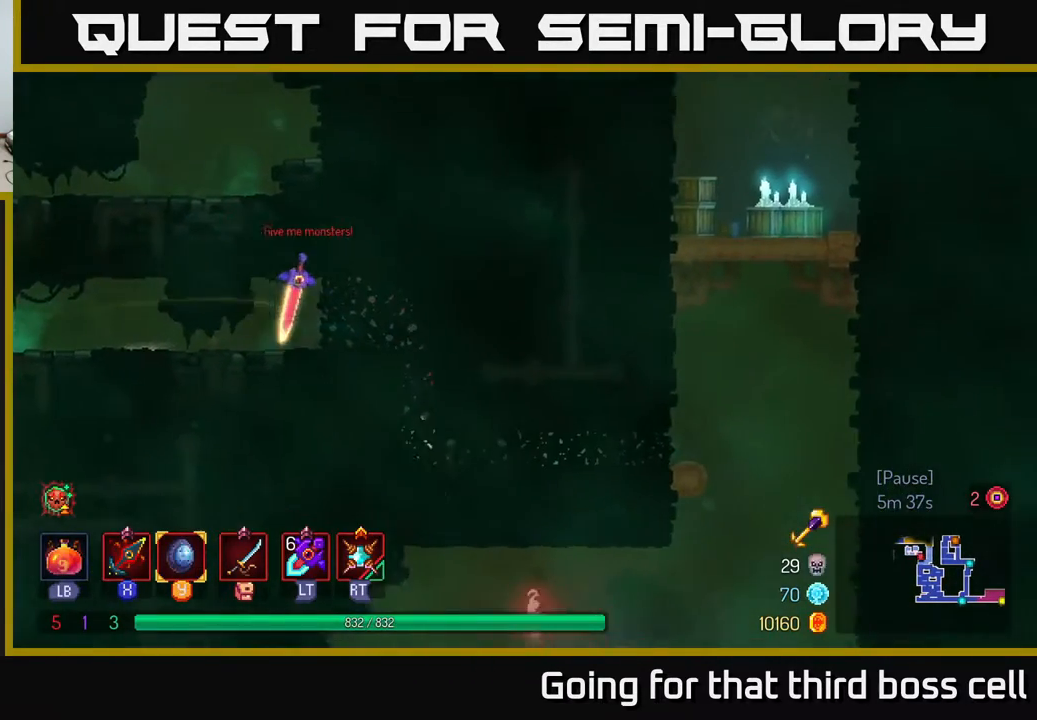
{"buttons": [], "left_stick": "right", "right_stick": "center", "events": [[50, "A", "down"], [150, "A", "up"], [200, "left_stick", "right"], [317, "B", "down"], [400, "B", "up"]]}
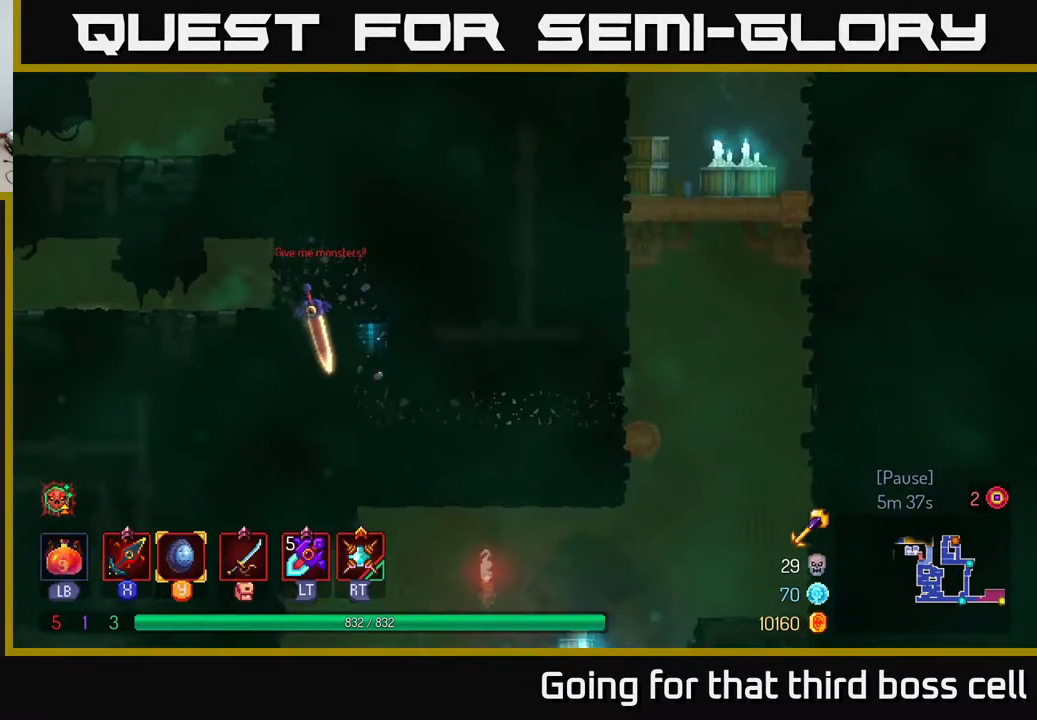
{"buttons": [], "left_stick": "right", "right_stick": "center", "events": []}
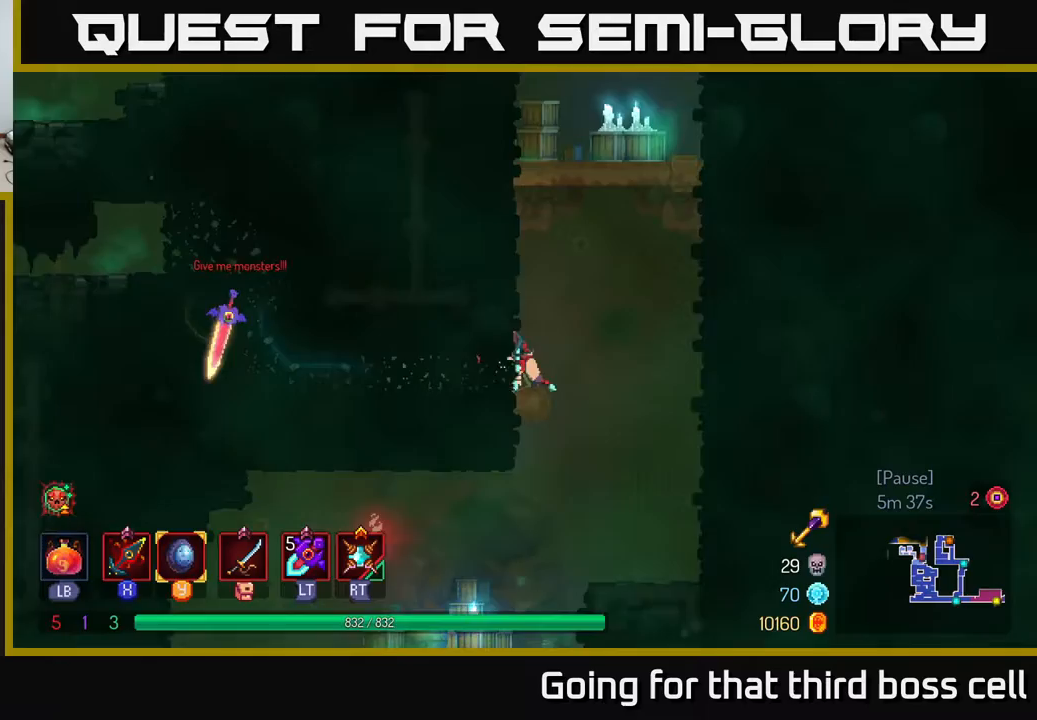
{"buttons": [], "left_stick": "center", "right_stick": "center", "events": [[83, "A", "down"], [200, "A", "up"], [267, "A", "down"], [317, "left_stick", "up"], [417, "left_stick", "center"], [433, "A", "up"]]}
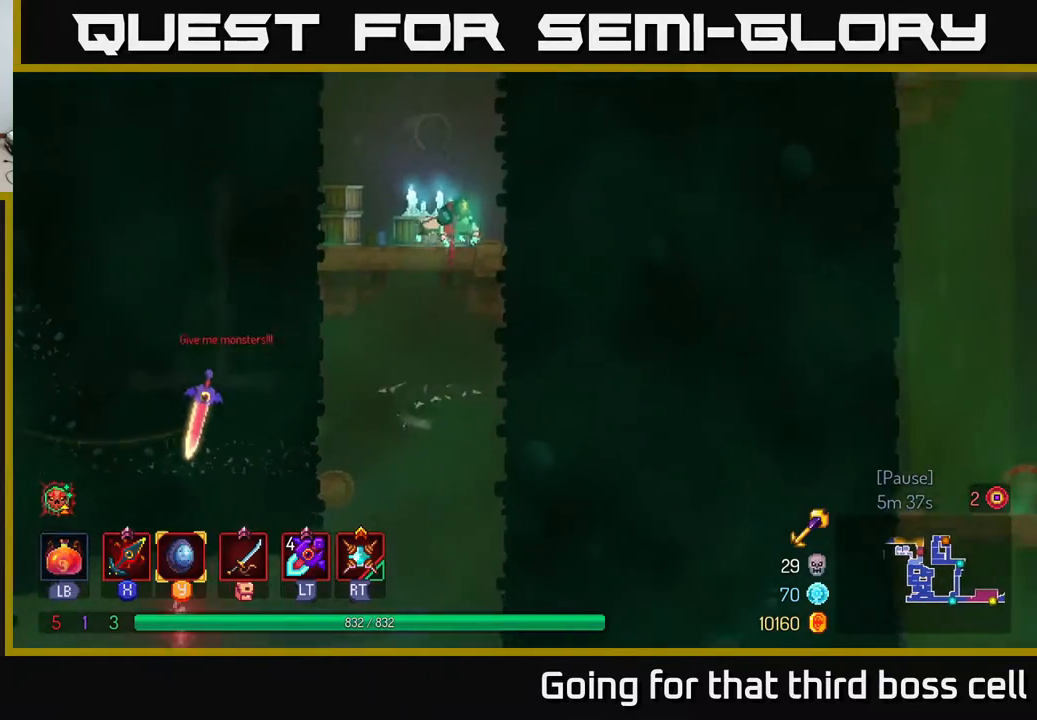
{"buttons": [], "left_stick": "left", "right_stick": "center", "events": [[350, "A", "down"], [367, "left_stick", "left"], [467, "A", "up"]]}
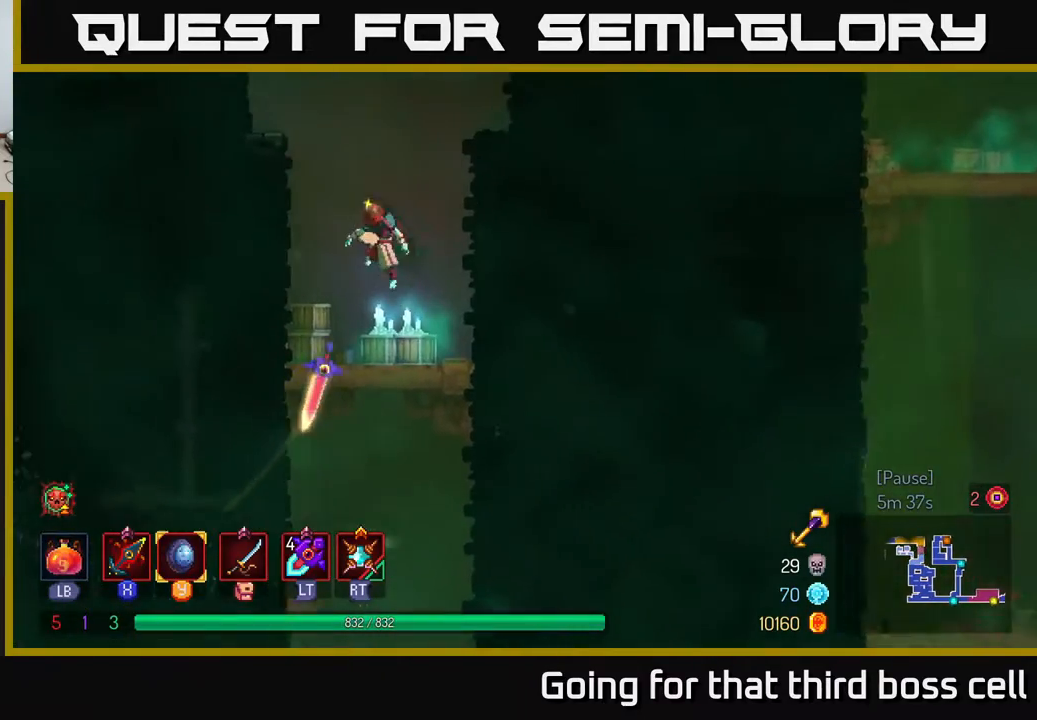
{"buttons": [], "left_stick": "center", "right_stick": "center", "events": [[50, "A", "down"], [233, "A", "up"], [417, "left_stick", "center"]]}
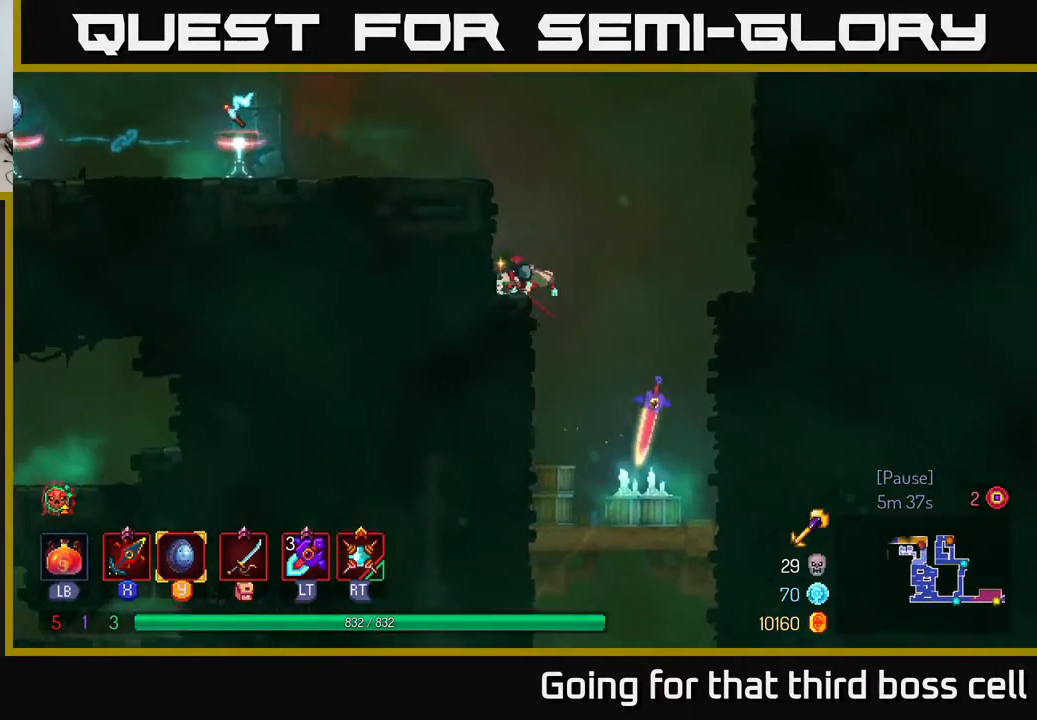
{"buttons": [], "left_stick": "left", "right_stick": "center", "events": [[17, "left_stick", "left"], [83, "A", "down"], [167, "A", "up"], [383, "B", "down"], [500, "B", "up"]]}
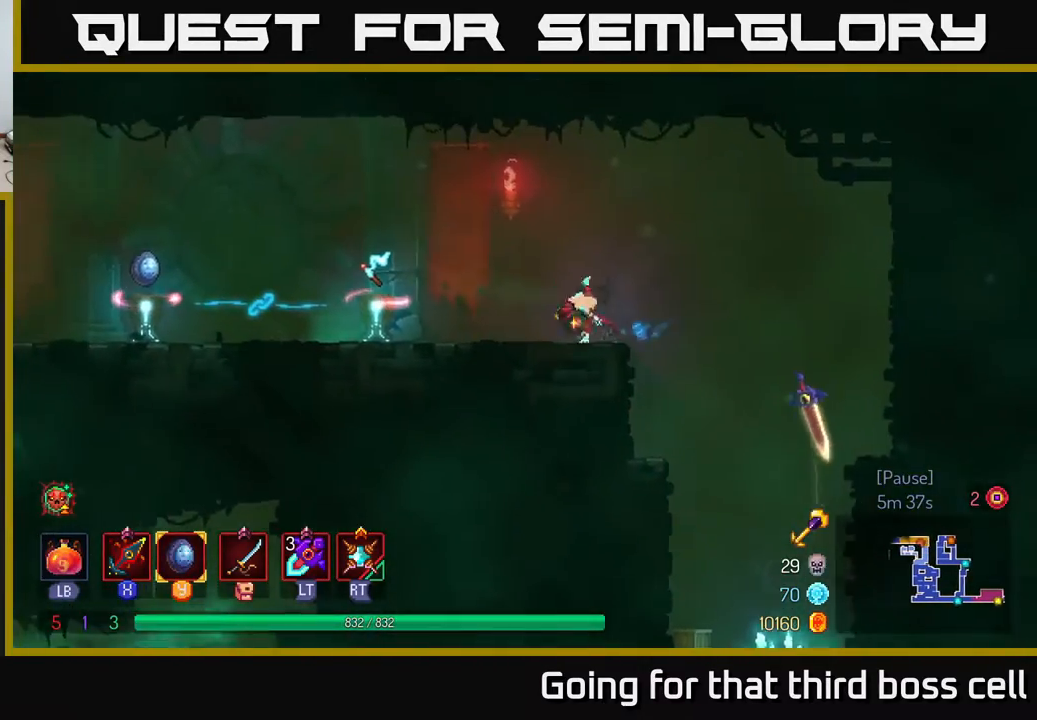
{"buttons": [], "left_stick": "center", "right_stick": "center", "events": [[433, "left_stick", "center"]]}